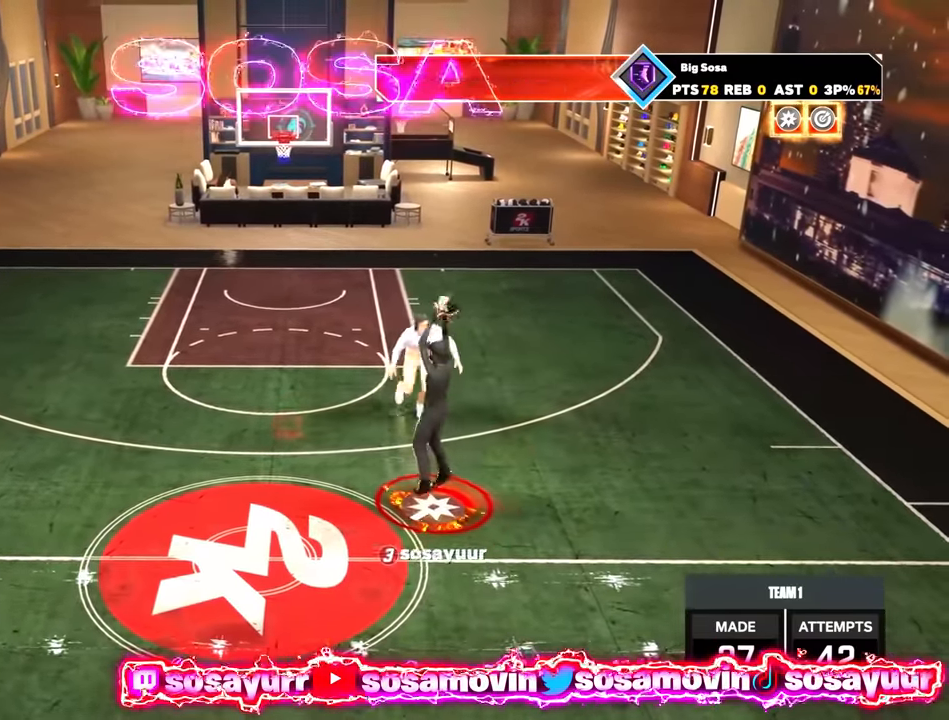
Gameplay with a controller (PlayStation layout); each line is a JSON object with the inputs held at the frame after it. "events" lists button and stick changes between this image and that frame as [ms after this image, input, new state], when the widget could be followed in between.
{"buttons": [], "left_stick": "center", "right_stick": "center", "events": []}
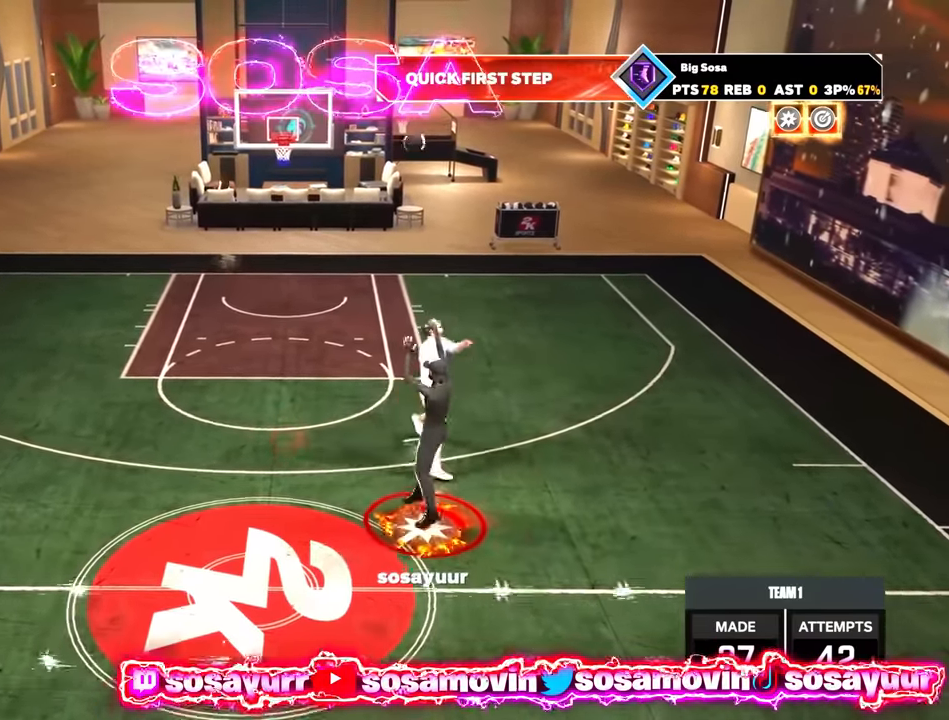
{"buttons": [], "left_stick": "center", "right_stick": "center", "events": []}
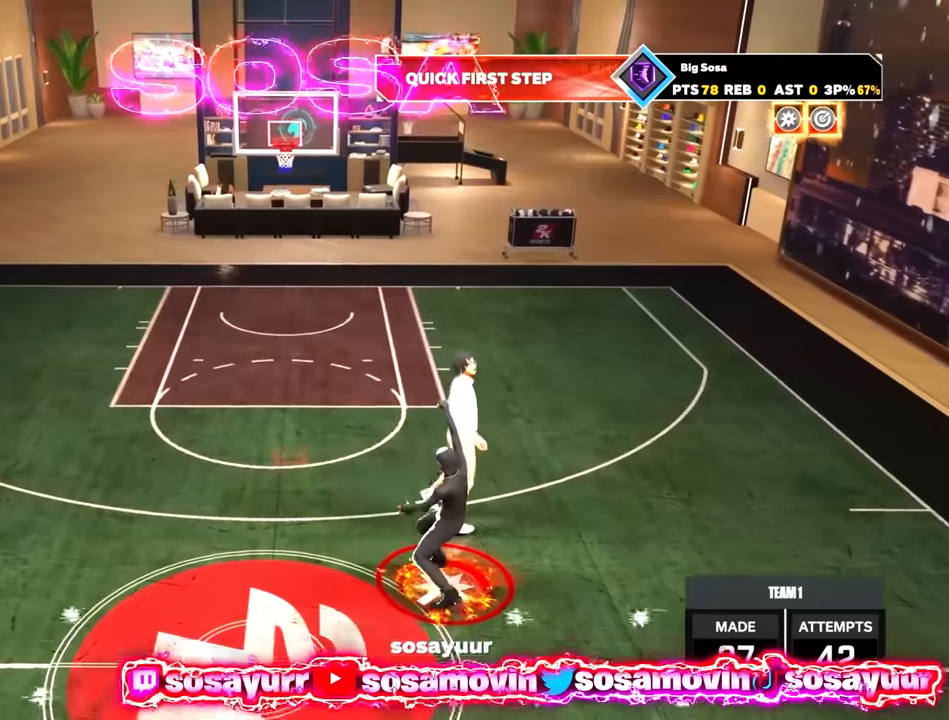
{"buttons": [], "left_stick": "center", "right_stick": "center", "events": []}
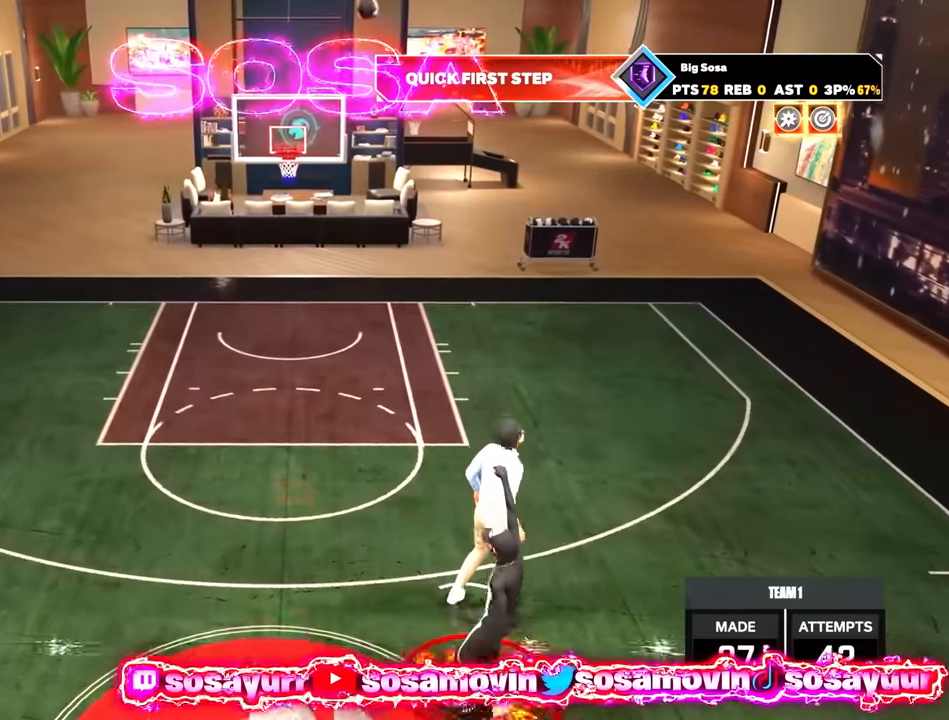
{"buttons": [], "left_stick": "center", "right_stick": "center", "events": []}
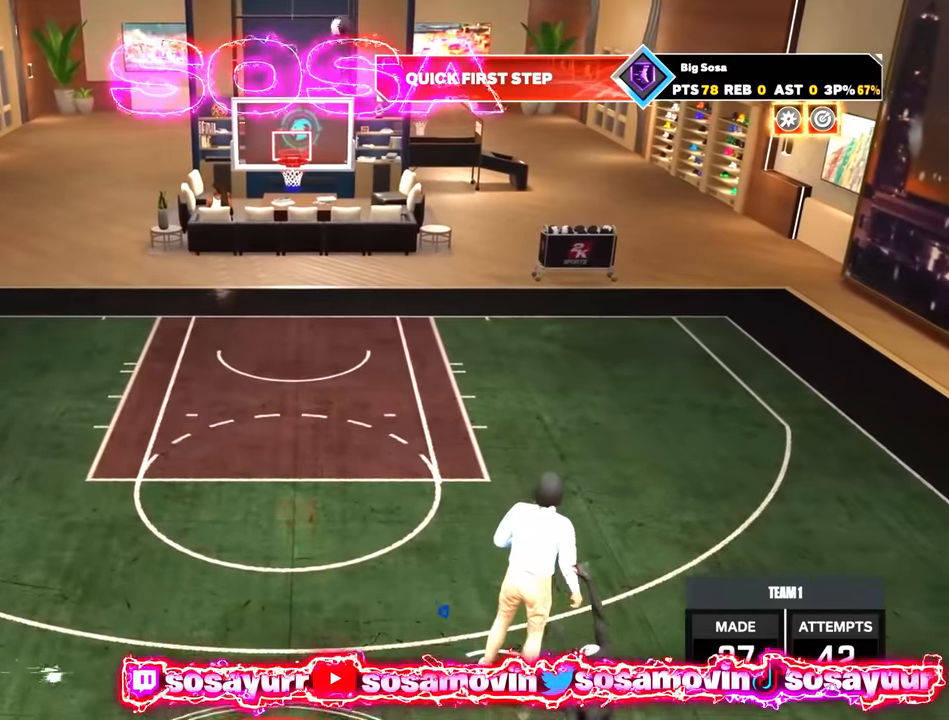
{"buttons": [], "left_stick": "center", "right_stick": "center", "events": []}
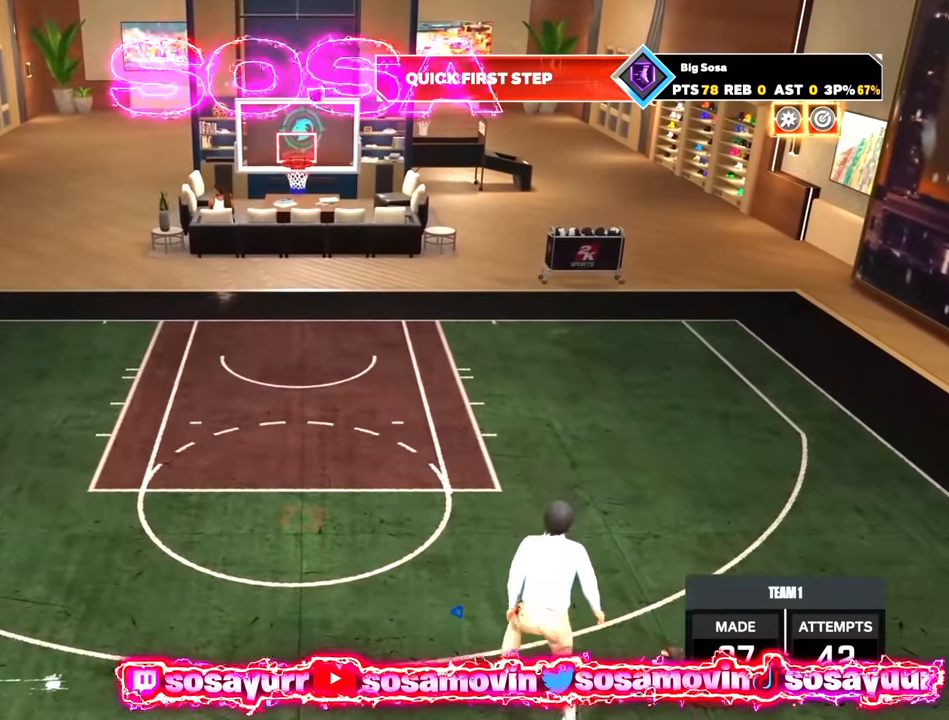
{"buttons": [], "left_stick": "center", "right_stick": "center", "events": []}
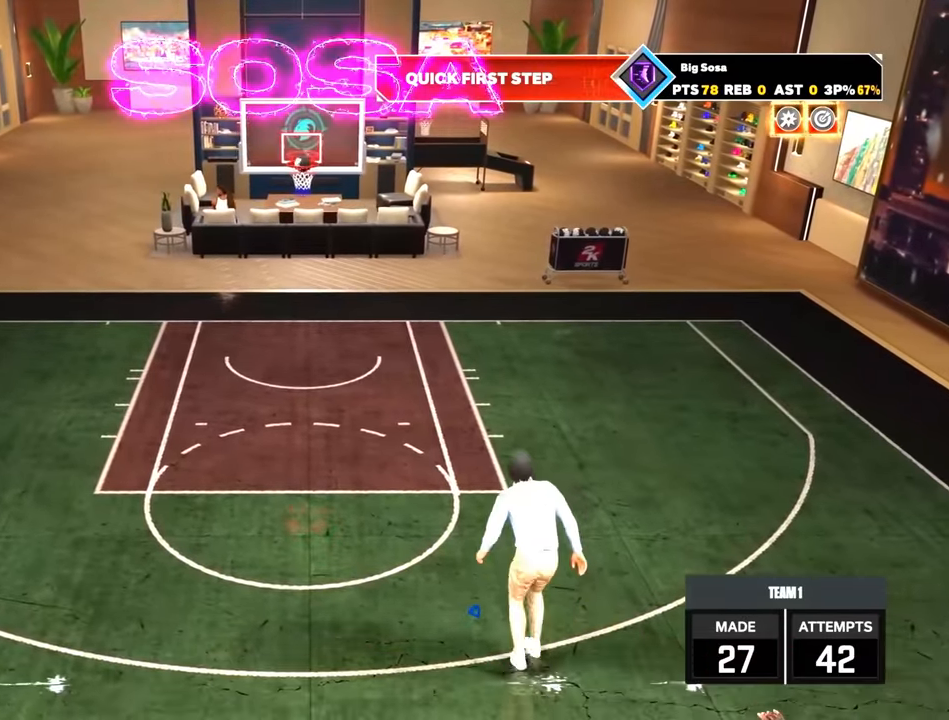
{"buttons": [], "left_stick": "center", "right_stick": "center", "events": []}
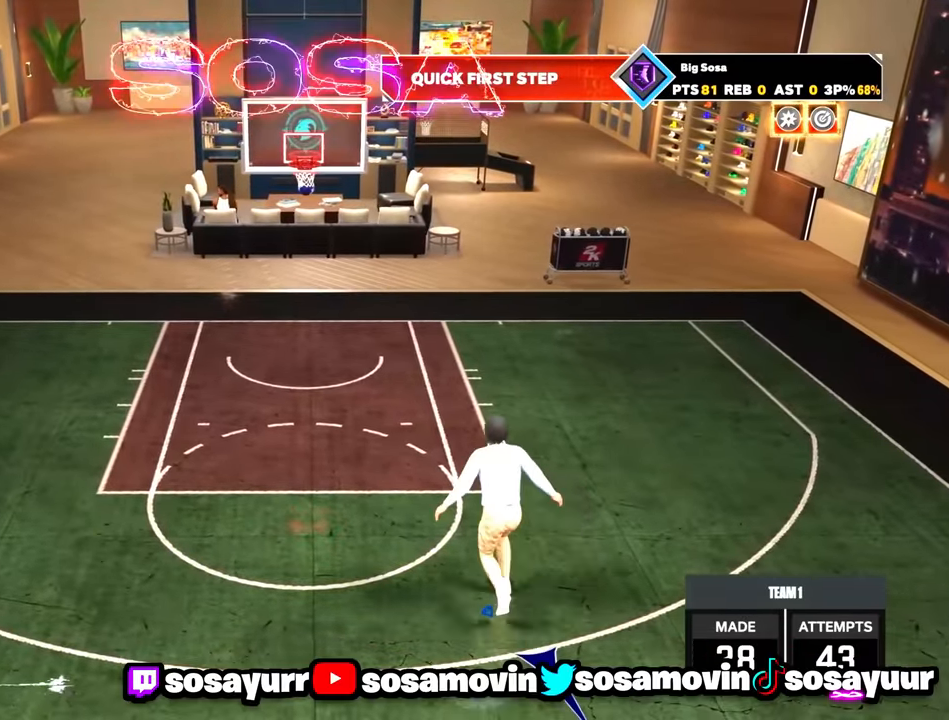
{"buttons": [], "left_stick": "up-right", "right_stick": "center", "events": [[500, "left_stick", "up-right"]]}
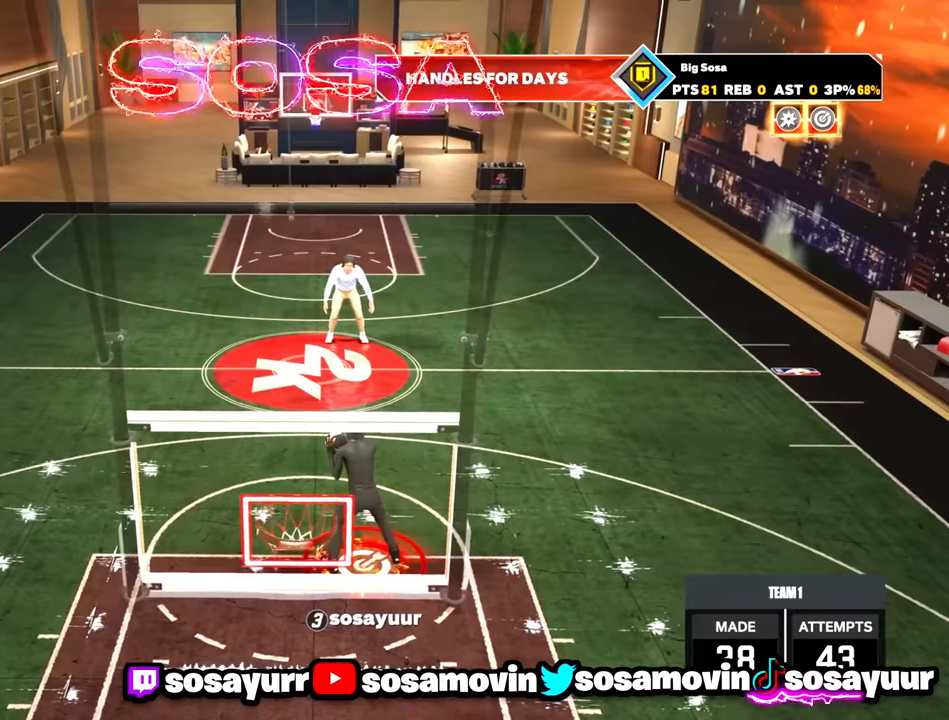
{"buttons": [], "left_stick": "center", "right_stick": "center", "events": [[283, "left_stick", "center"]]}
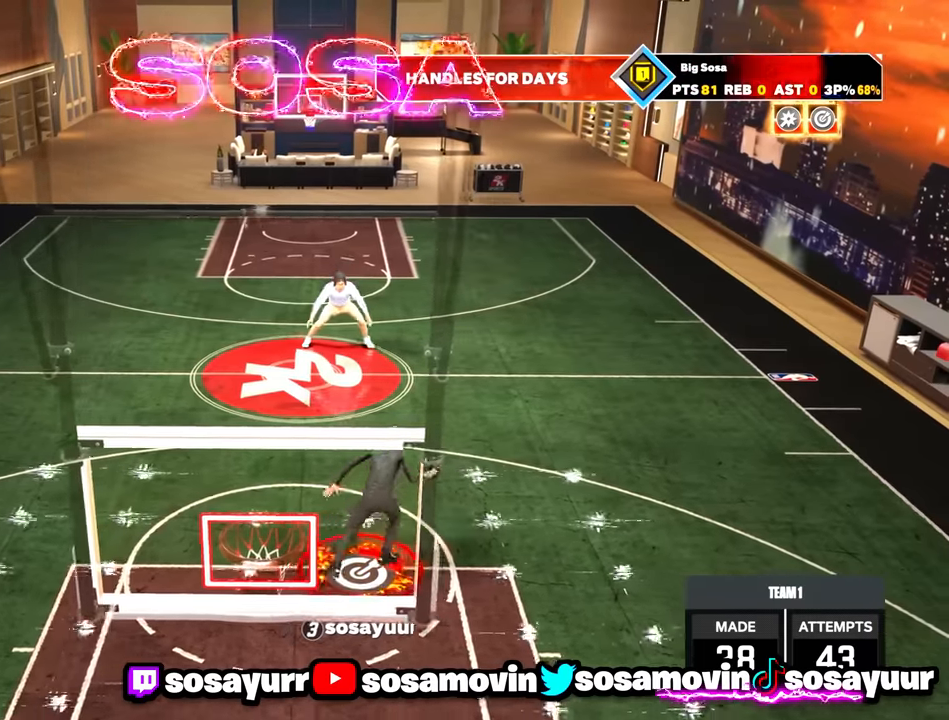
{"buttons": [], "left_stick": "center", "right_stick": "center", "events": []}
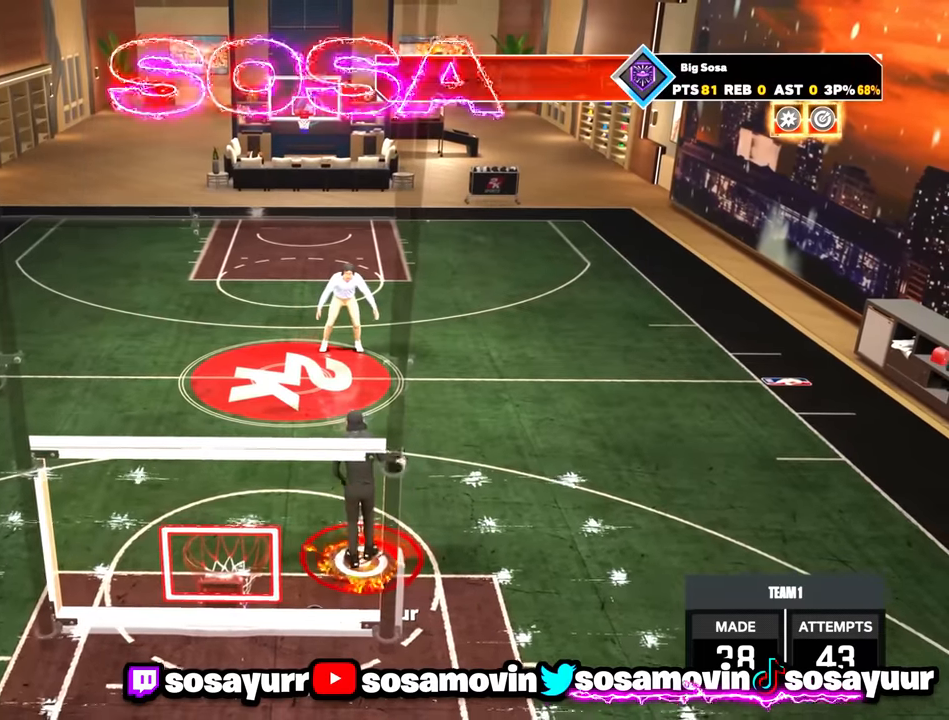
{"buttons": ["R2"], "left_stick": "up-left", "right_stick": "center", "events": [[166, "right_stick", "up-left"], [233, "right_stick", "center"], [416, "R2", "down"], [483, "left_stick", "up-left"]]}
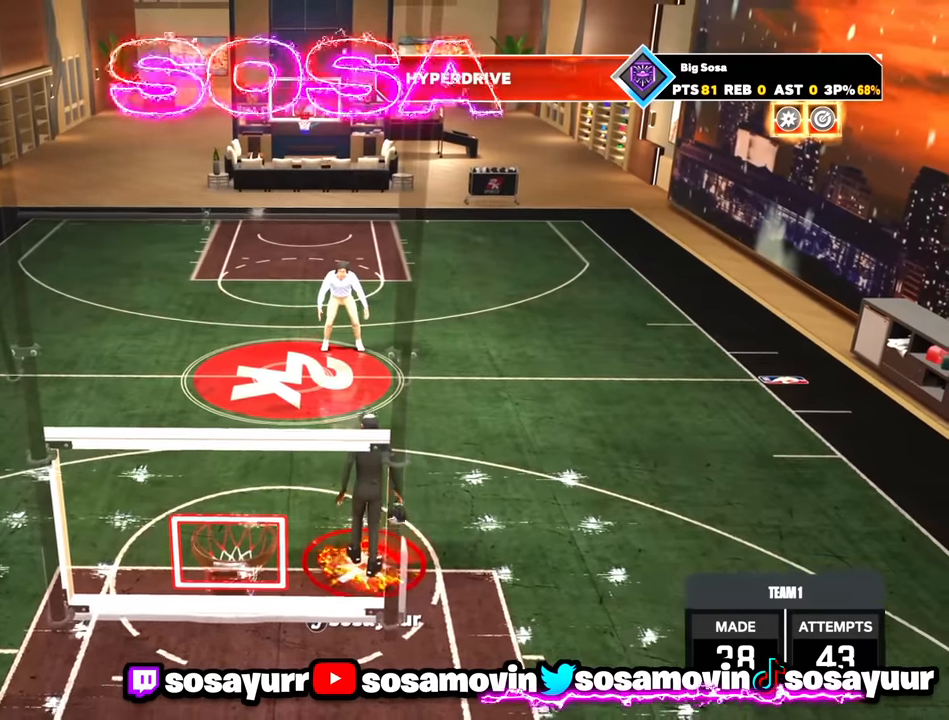
{"buttons": ["R2"], "left_stick": "up-left", "right_stick": "center", "events": []}
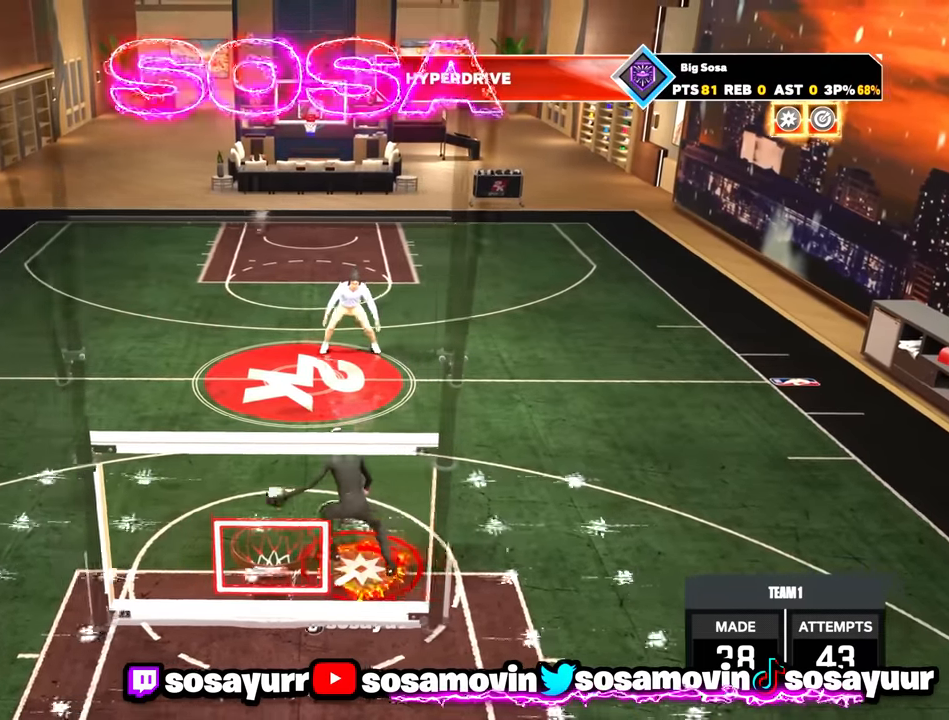
{"buttons": ["R2"], "left_stick": "up-left", "right_stick": "center", "events": []}
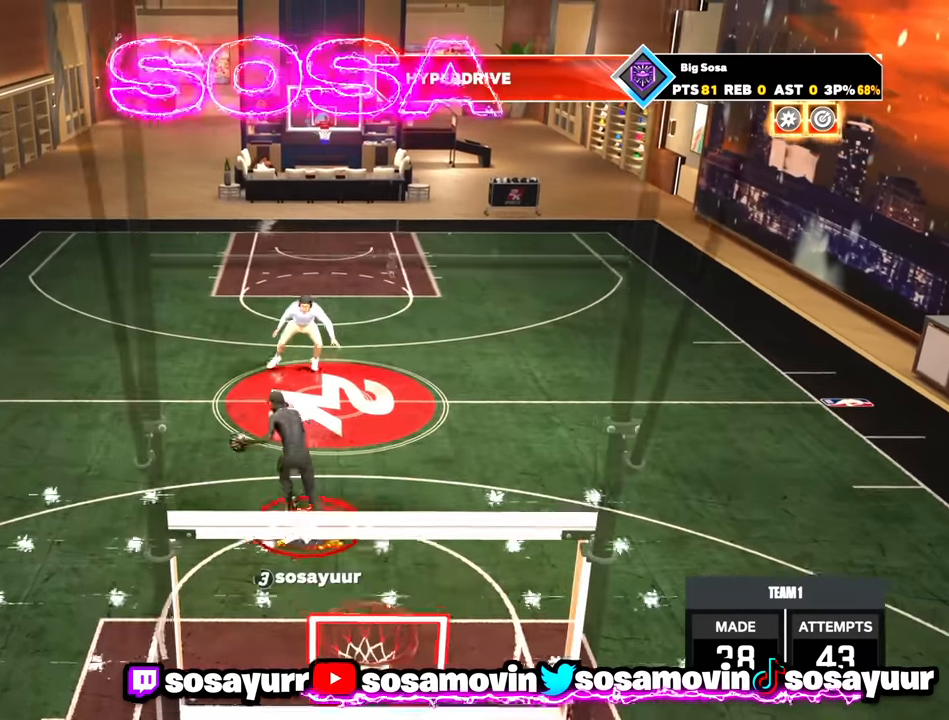
{"buttons": [], "left_stick": "center", "right_stick": "center", "events": [[166, "L2", "down"], [283, "R2", "up"], [283, "left_stick", "center"], [300, "L2", "up"]]}
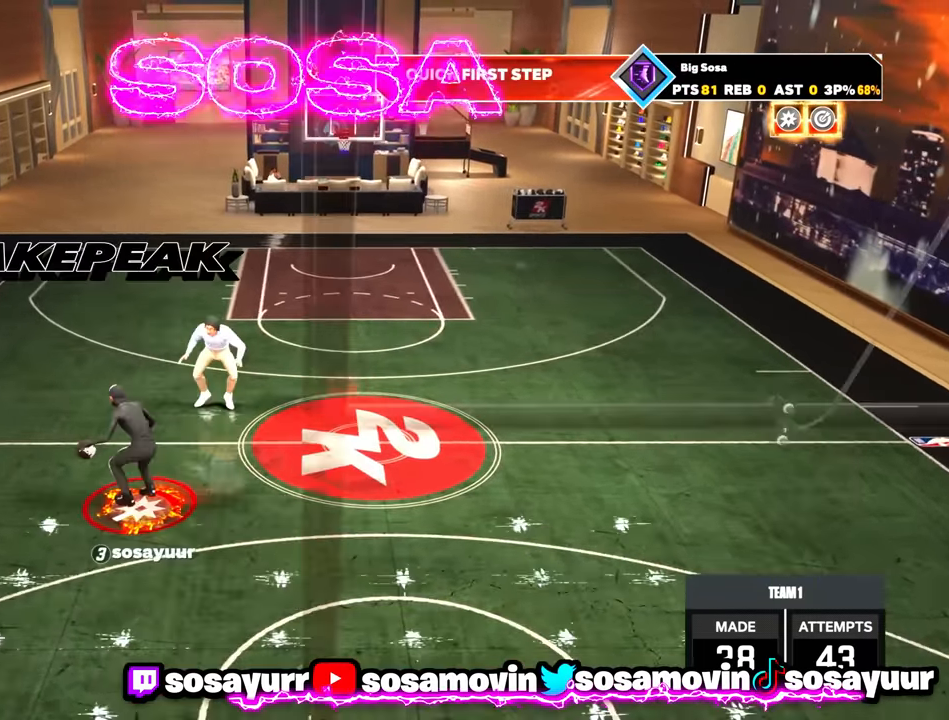
{"buttons": ["R2"], "left_stick": "up-right", "right_stick": "center", "events": [[300, "R2", "down"], [316, "left_stick", "up-right"]]}
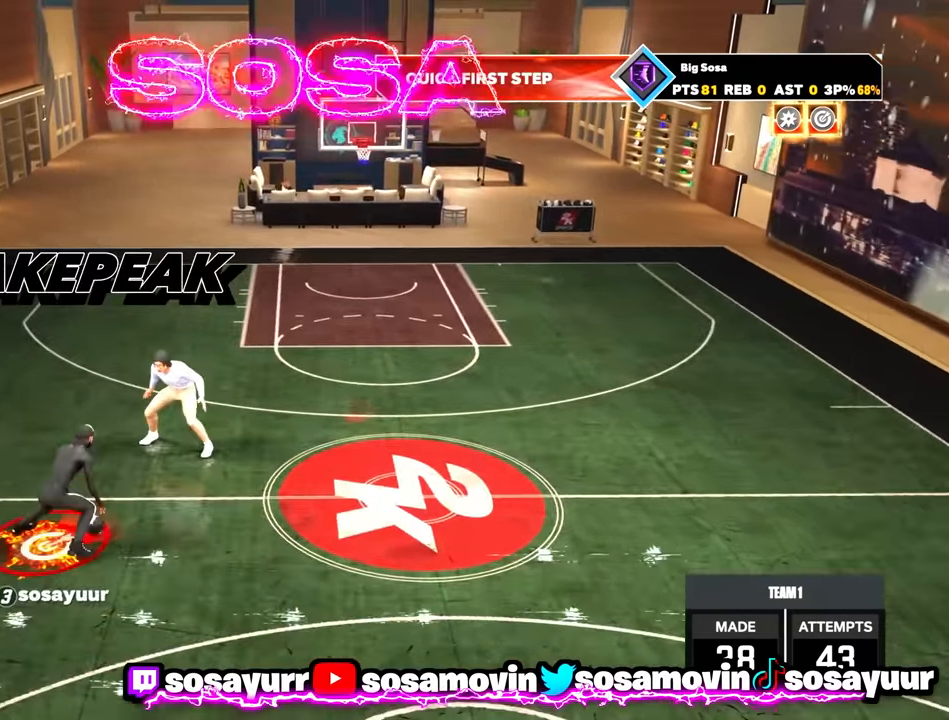
{"buttons": ["R2"], "left_stick": "right", "right_stick": "center", "events": [[250, "left_stick", "right"]]}
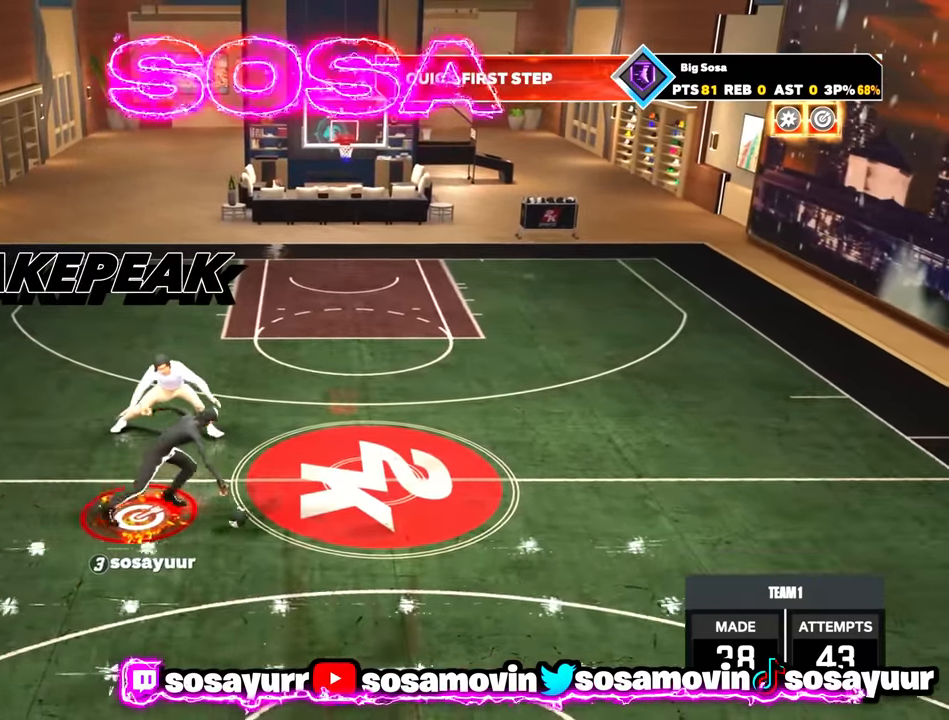
{"buttons": [], "left_stick": "right", "right_stick": "center", "events": [[250, "L2", "down"], [500, "L2", "up"], [500, "R2", "up"]]}
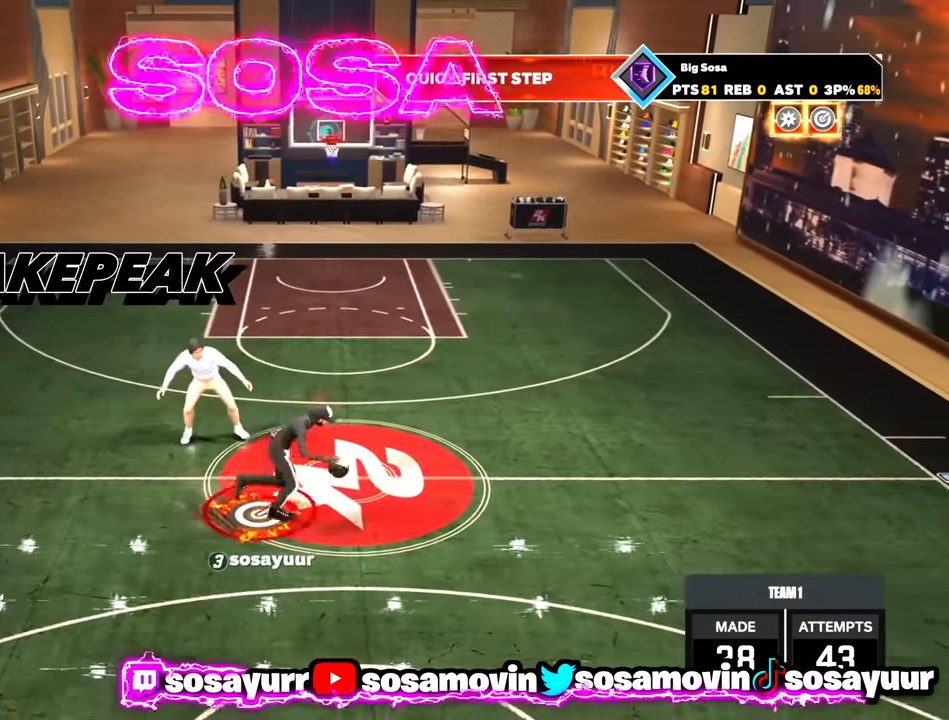
{"buttons": [], "left_stick": "center", "right_stick": "up-left", "events": [[16, "left_stick", "center"], [466, "right_stick", "up-left"]]}
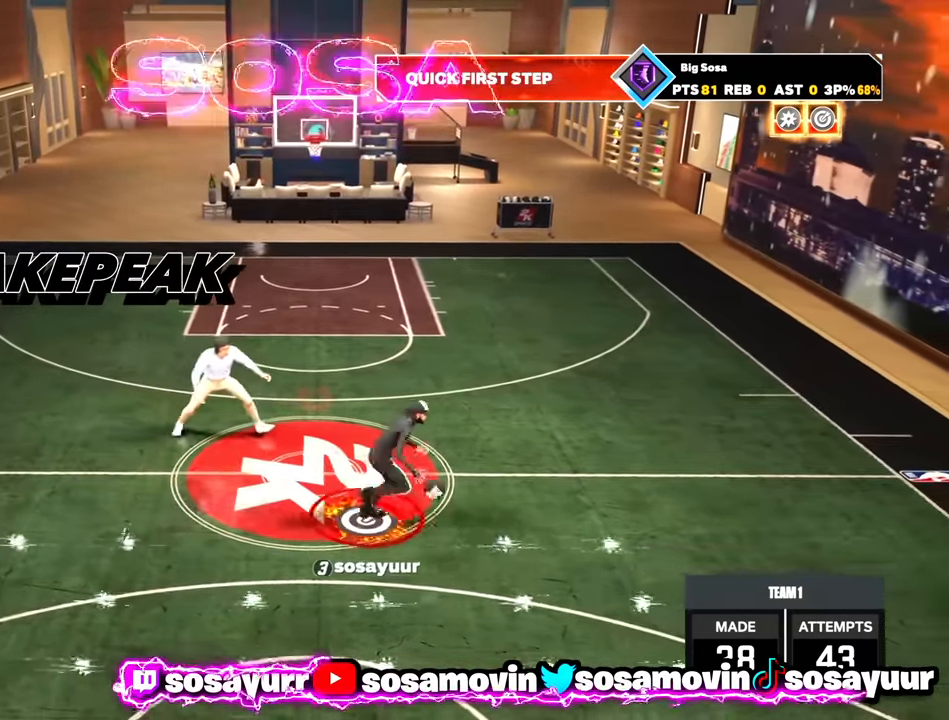
{"buttons": ["R2"], "left_stick": "center", "right_stick": "center", "events": [[100, "right_stick", "center"], [450, "R2", "down"]]}
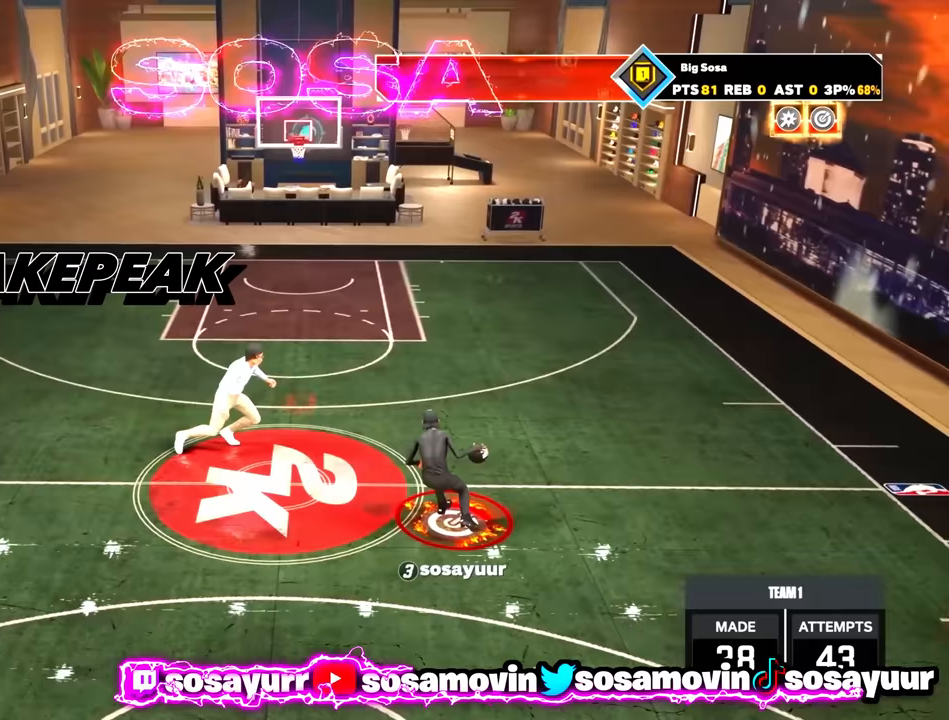
{"buttons": ["R2"], "left_stick": "up-left", "right_stick": "center", "events": [[33, "left_stick", "up-left"]]}
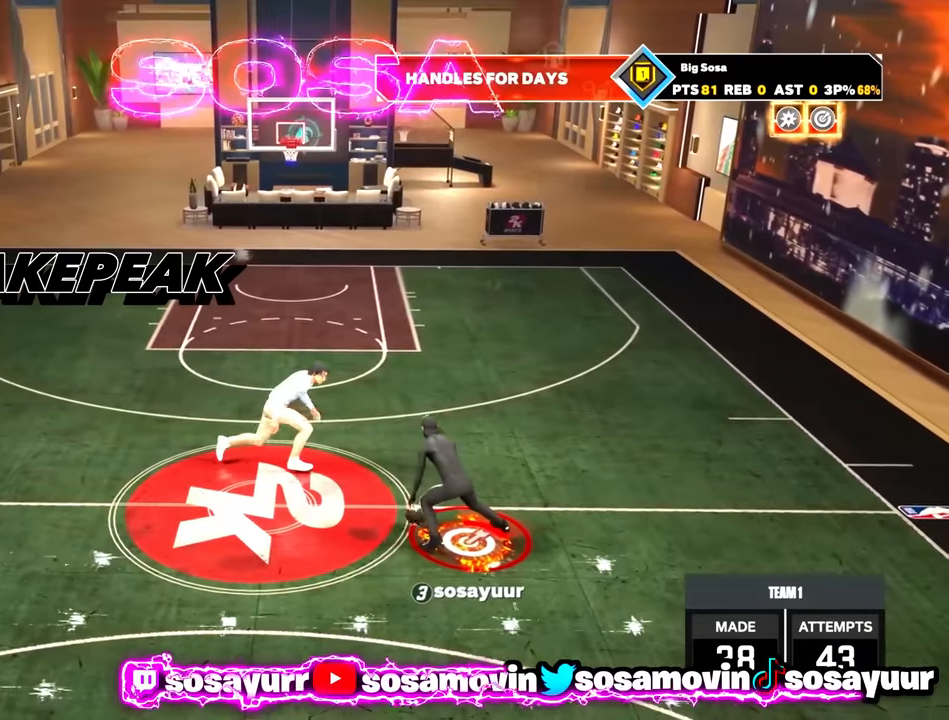
{"buttons": ["R2"], "left_stick": "up-left", "right_stick": "center", "events": []}
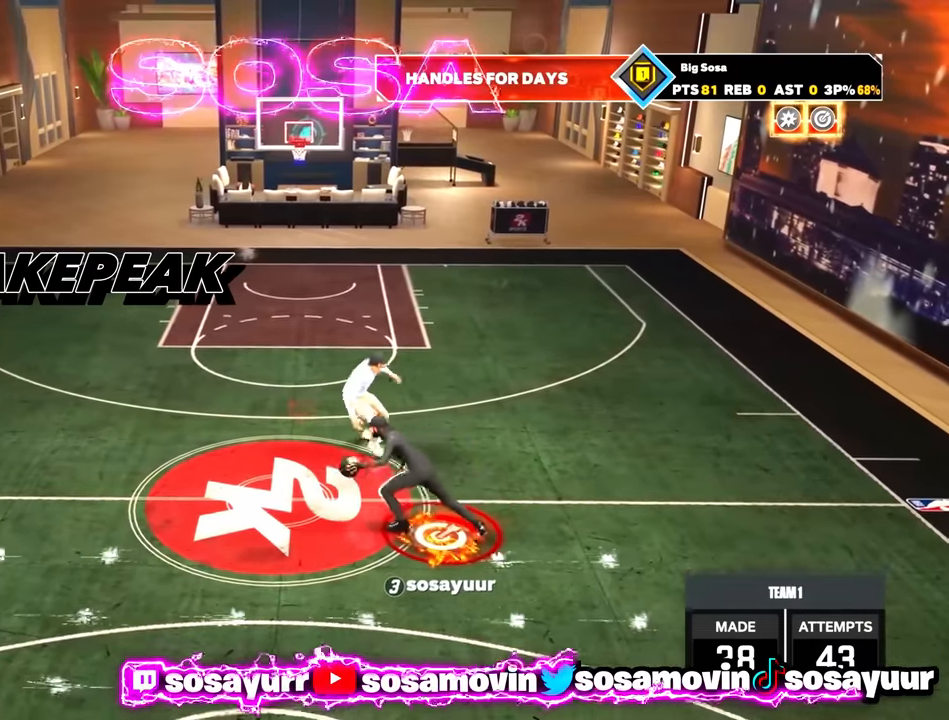
{"buttons": ["R2"], "left_stick": "up-left", "right_stick": "center", "events": []}
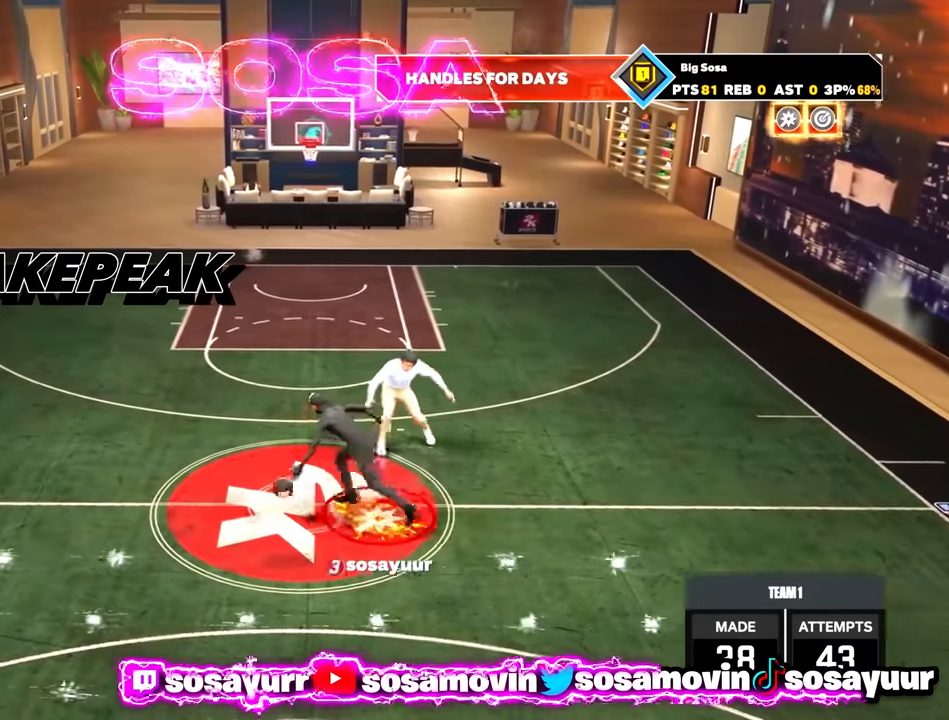
{"buttons": ["L2", "R2"], "left_stick": "up-left", "right_stick": "center", "events": [[333, "L2", "down"]]}
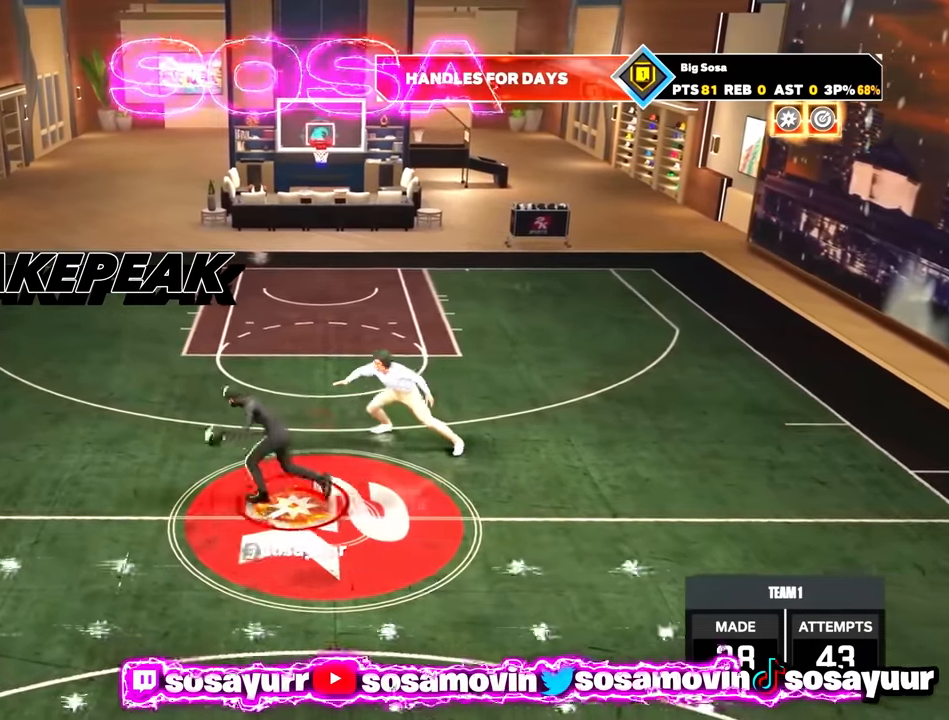
{"buttons": [], "left_stick": "center", "right_stick": "center", "events": [[100, "L2", "up"], [100, "left_stick", "center"], [133, "R2", "up"]]}
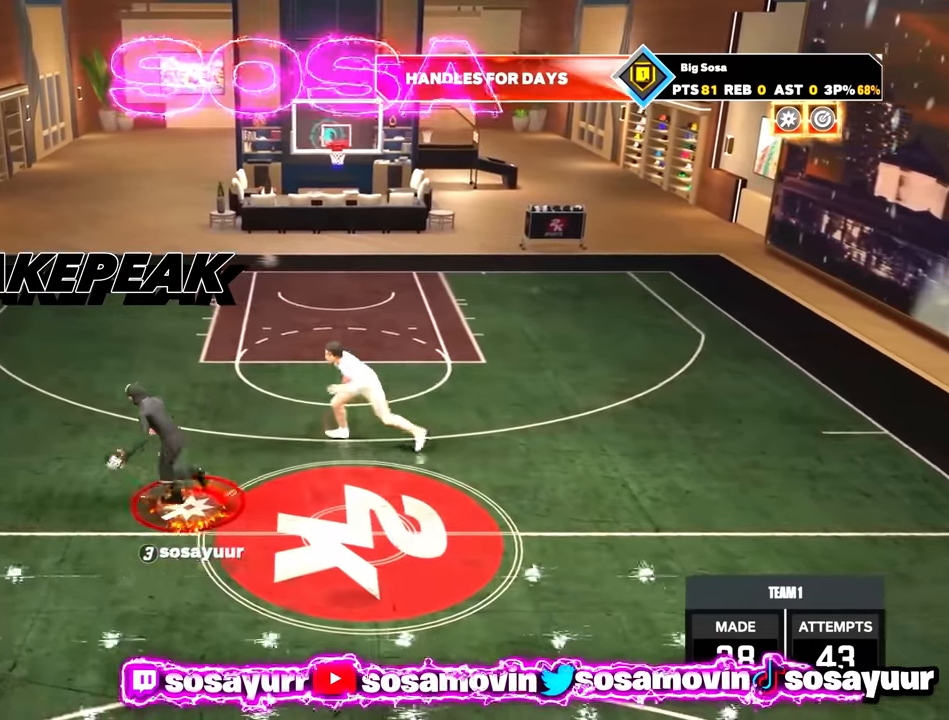
{"buttons": ["R2"], "left_stick": "up-left", "right_stick": "center", "events": [[150, "R2", "down"], [267, "left_stick", "up-left"]]}
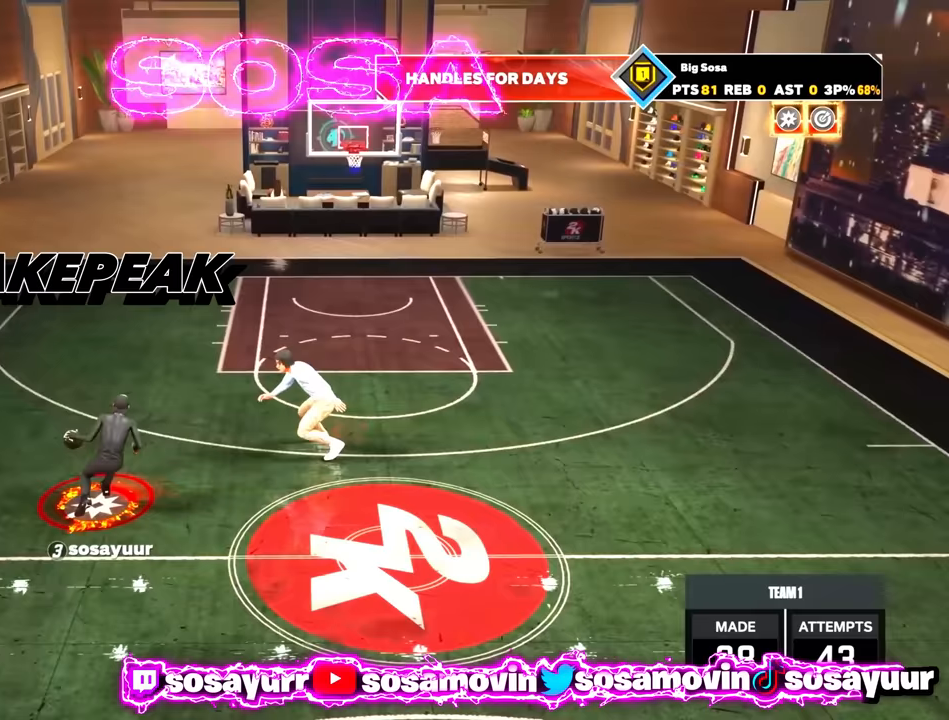
{"buttons": [], "left_stick": "center", "right_stick": "center", "events": [[433, "R2", "up"], [467, "left_stick", "center"]]}
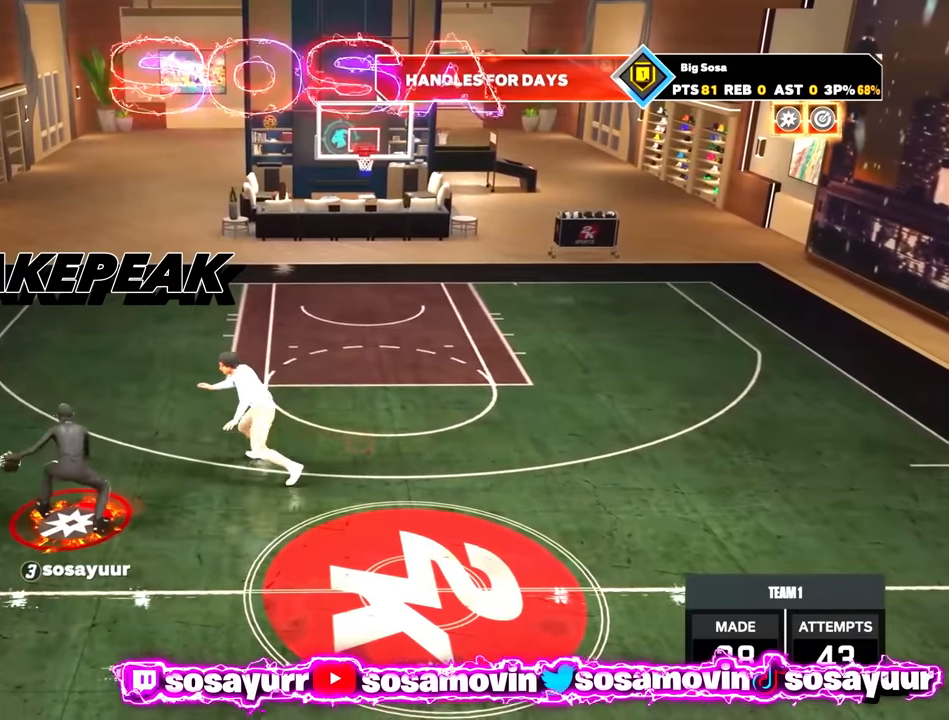
{"buttons": [], "left_stick": "center", "right_stick": "center", "events": [[83, "right_stick", "right"], [167, "right_stick", "center"]]}
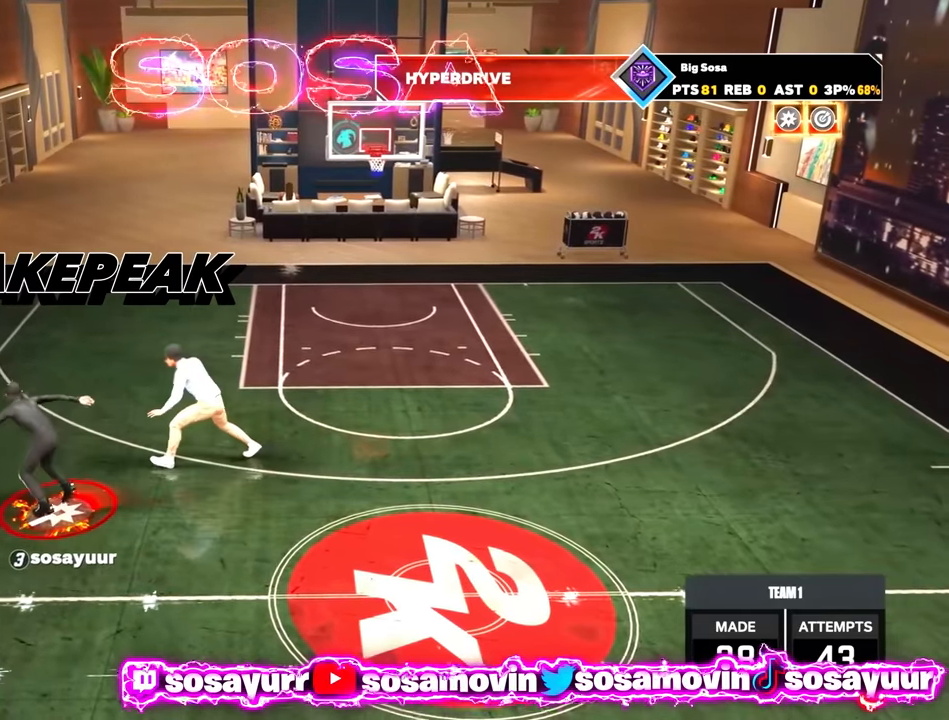
{"buttons": ["R2"], "left_stick": "up-right", "right_stick": "center", "events": [[33, "R2", "down"], [67, "left_stick", "up-right"]]}
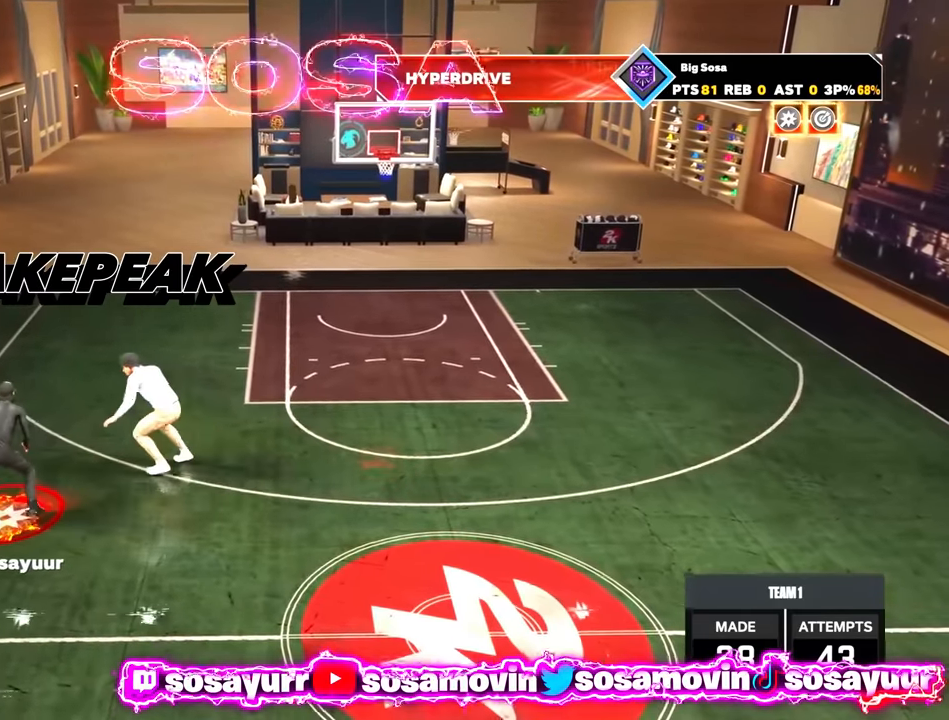
{"buttons": ["R2"], "left_stick": "right", "right_stick": "center", "events": [[67, "left_stick", "right"]]}
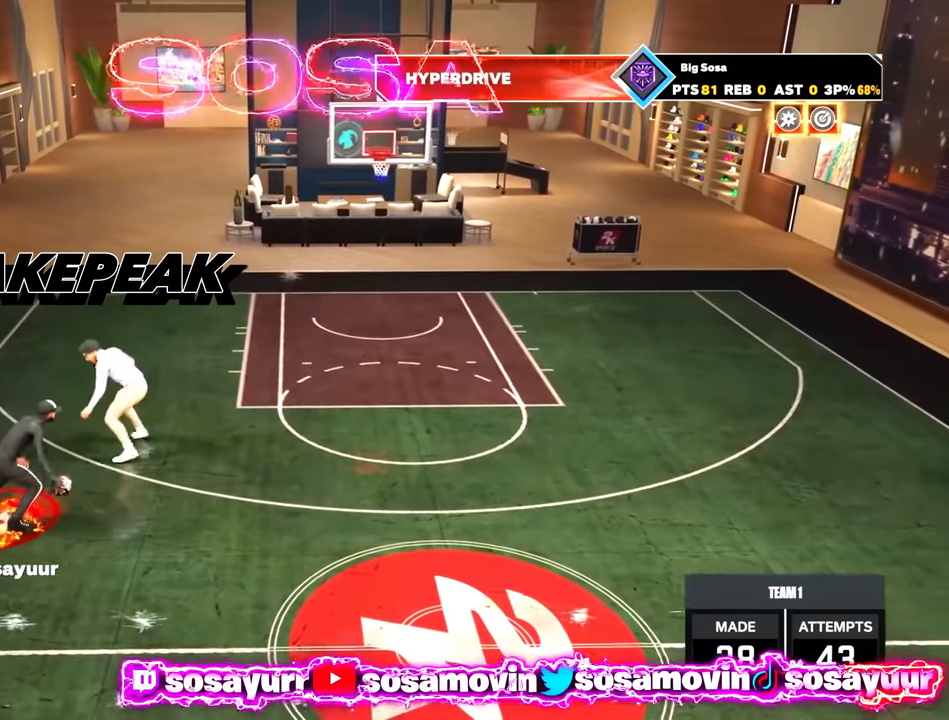
{"buttons": ["R2"], "left_stick": "right", "right_stick": "center", "events": []}